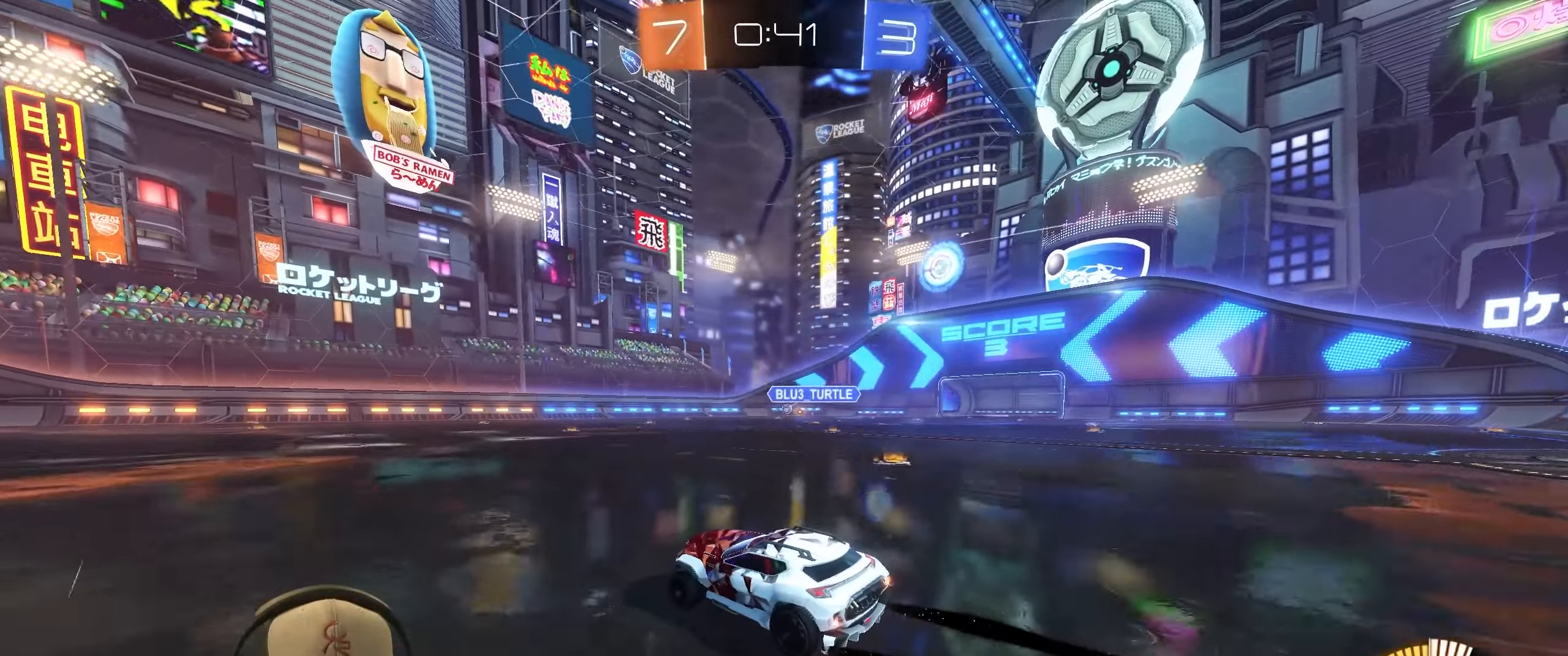
Gameplay with a controller (PlayStation layout); each line is a JSON object with the inputs held at the frame after it. "events" lists button and stick changes between this image and that frame as [ms after this image, input, new state], when the widget could be followed in between.
{"buttons": ["R2"], "left_stick": "center", "right_stick": "center", "events": [[233, "left_stick", "up-right"], [433, "left_stick", "center"]]}
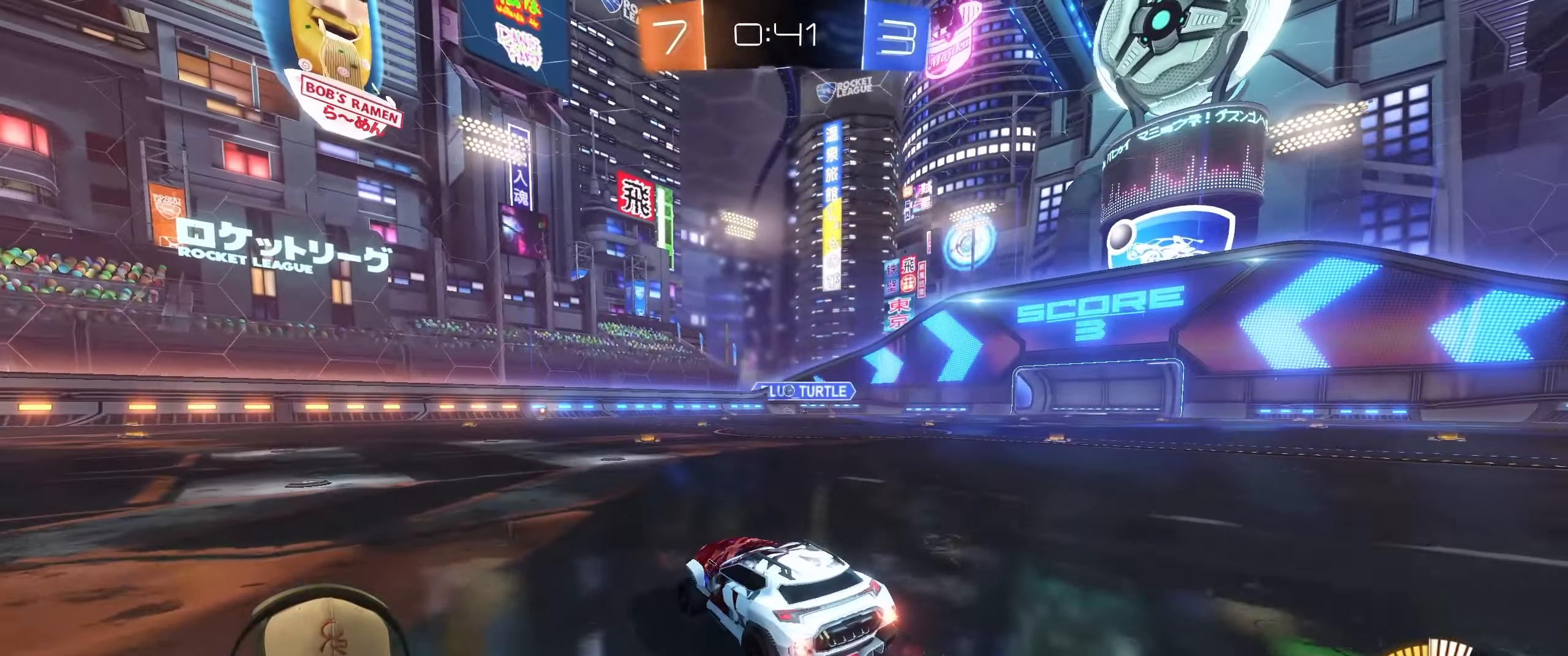
{"buttons": ["R2"], "left_stick": "center", "right_stick": "center", "events": []}
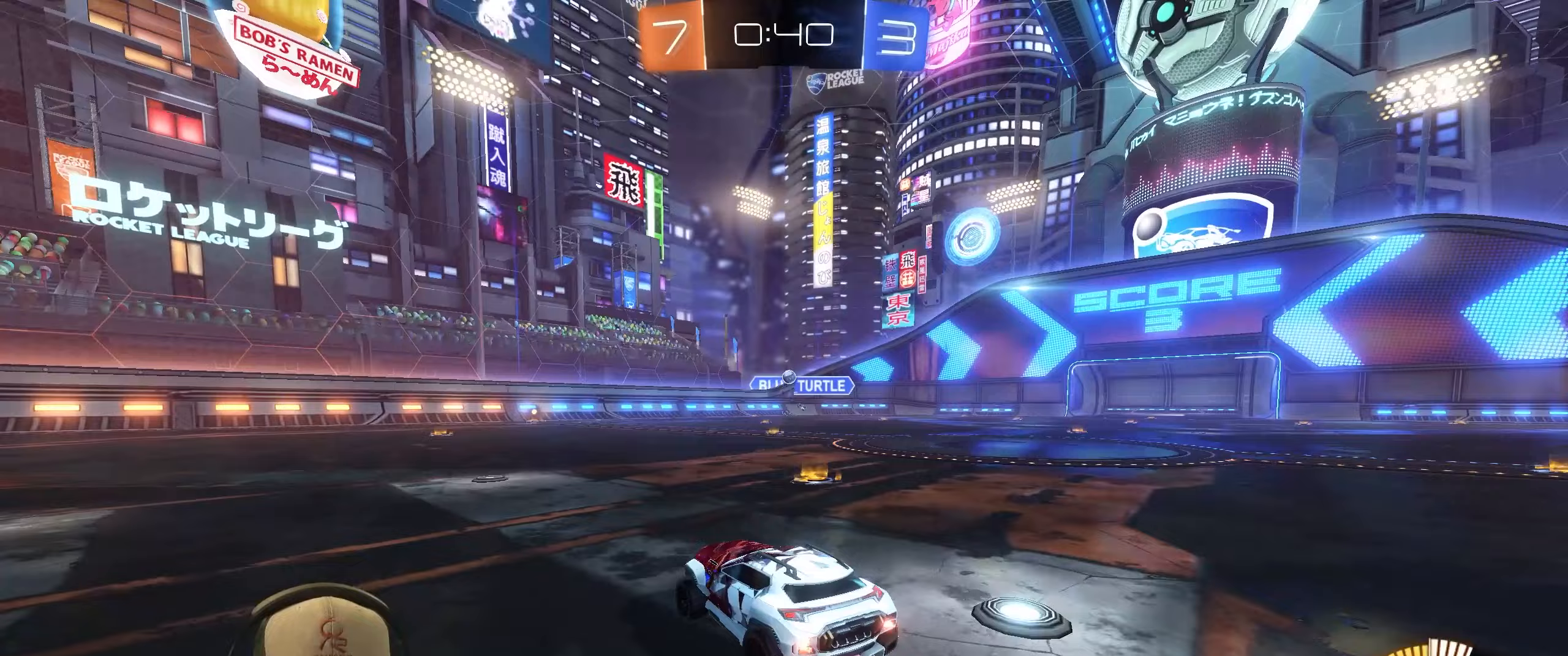
{"buttons": ["R2"], "left_stick": "center", "right_stick": "center", "events": []}
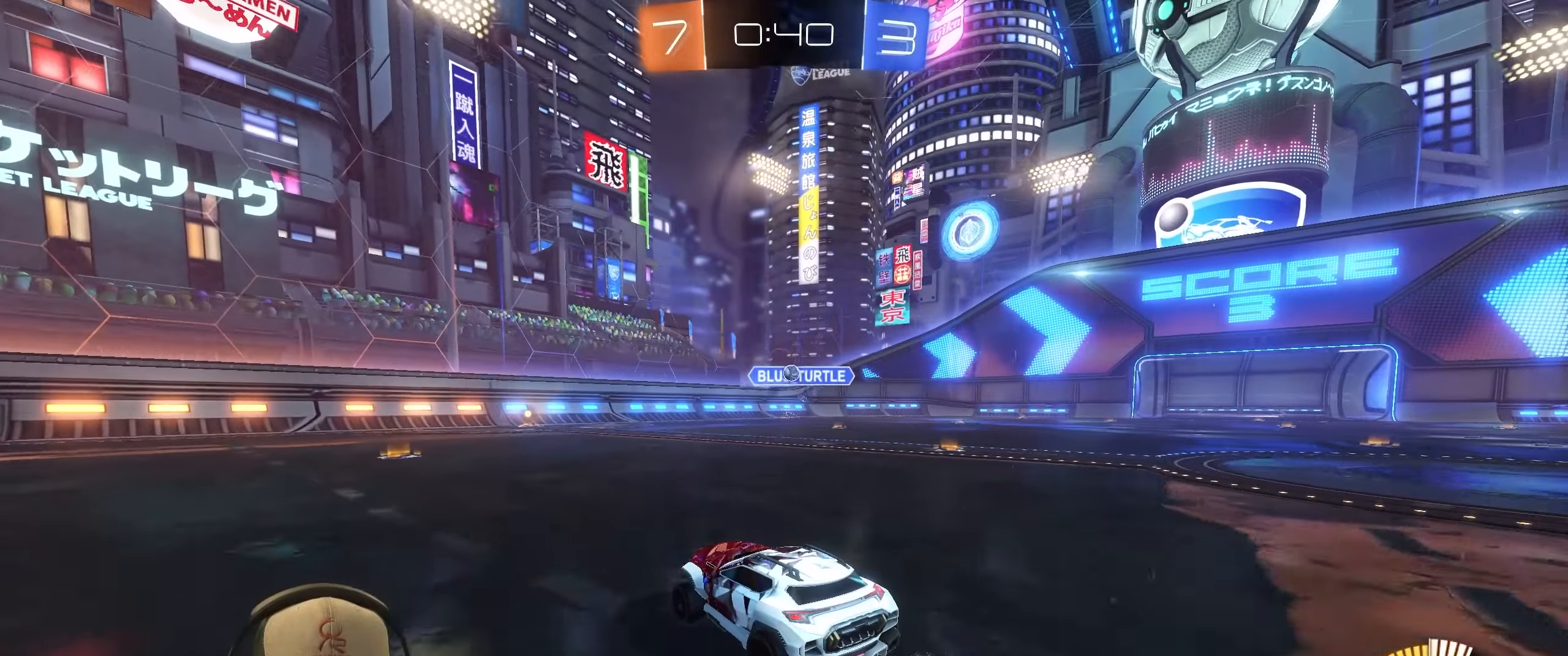
{"buttons": ["R2"], "left_stick": "left", "right_stick": "center", "events": [[317, "left_stick", "left"]]}
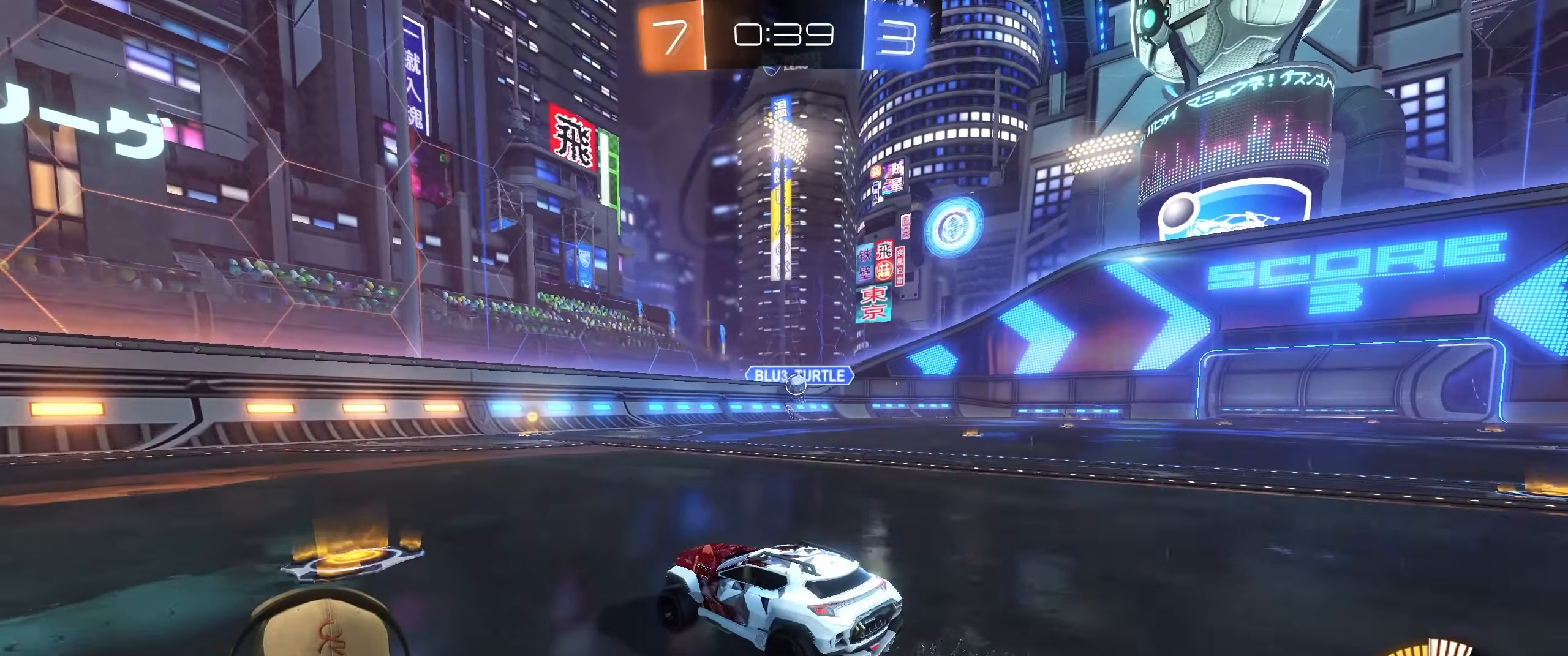
{"buttons": ["L1", "R2"], "left_stick": "left", "right_stick": "center", "events": [[50, "left_stick", "center"], [283, "left_stick", "left"], [383, "L1", "down"]]}
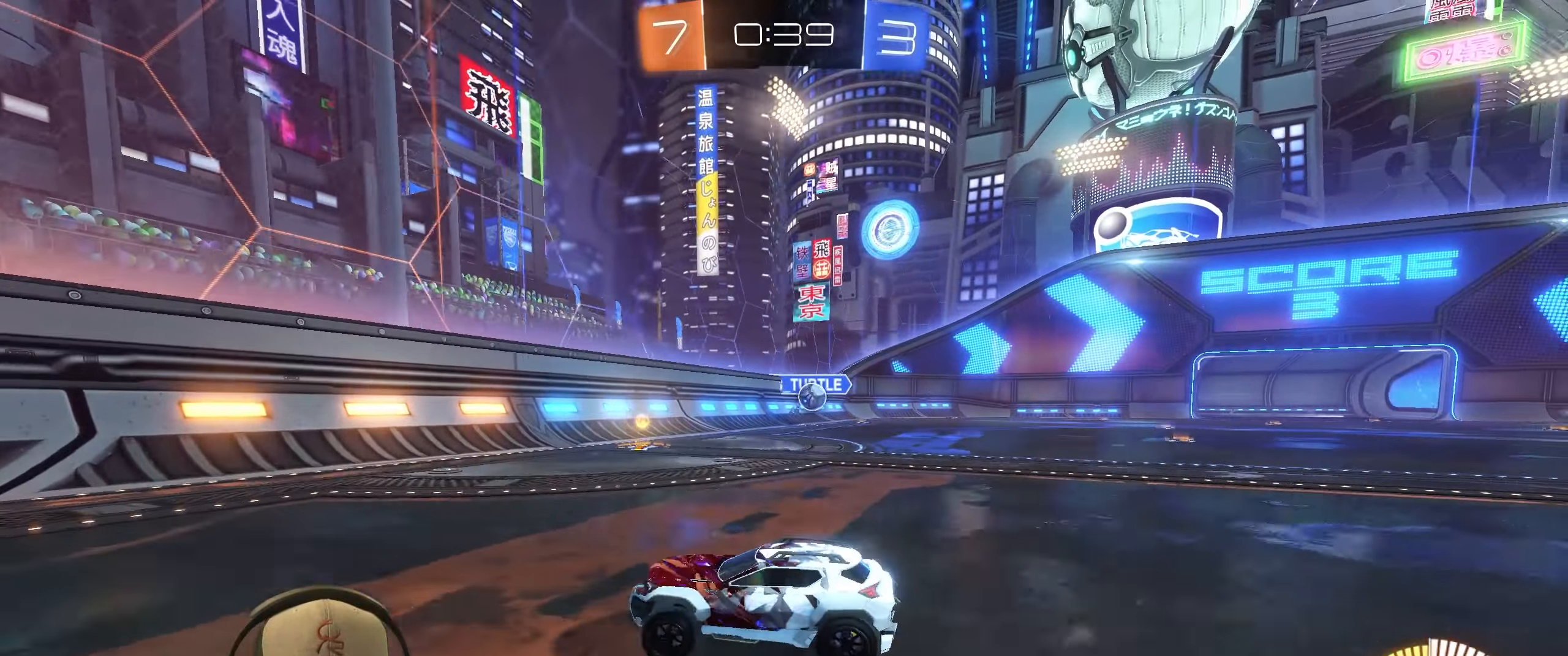
{"buttons": ["R2"], "left_stick": "left", "right_stick": "center", "events": [[50, "L1", "up"]]}
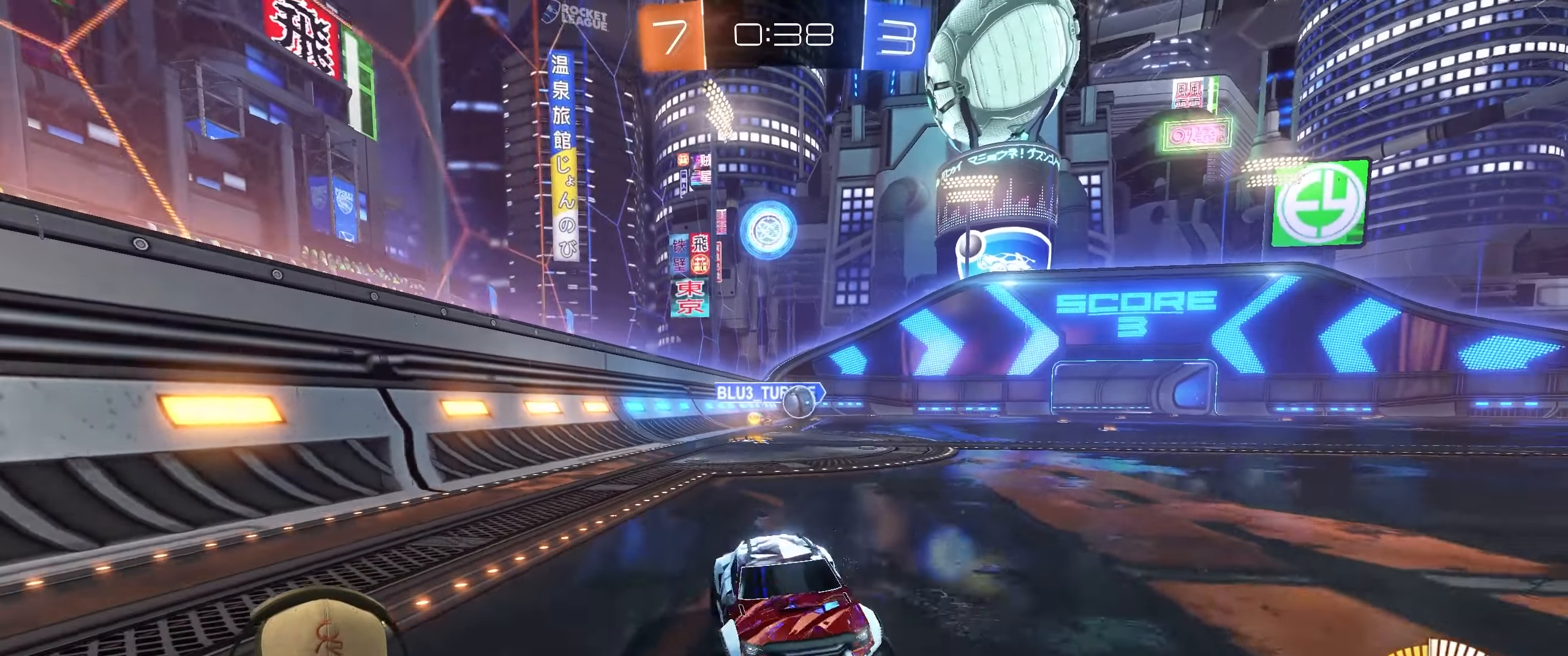
{"buttons": ["R2"], "left_stick": "up-left", "right_stick": "center", "events": [[317, "L1", "down"], [433, "L1", "up"], [500, "left_stick", "up-left"]]}
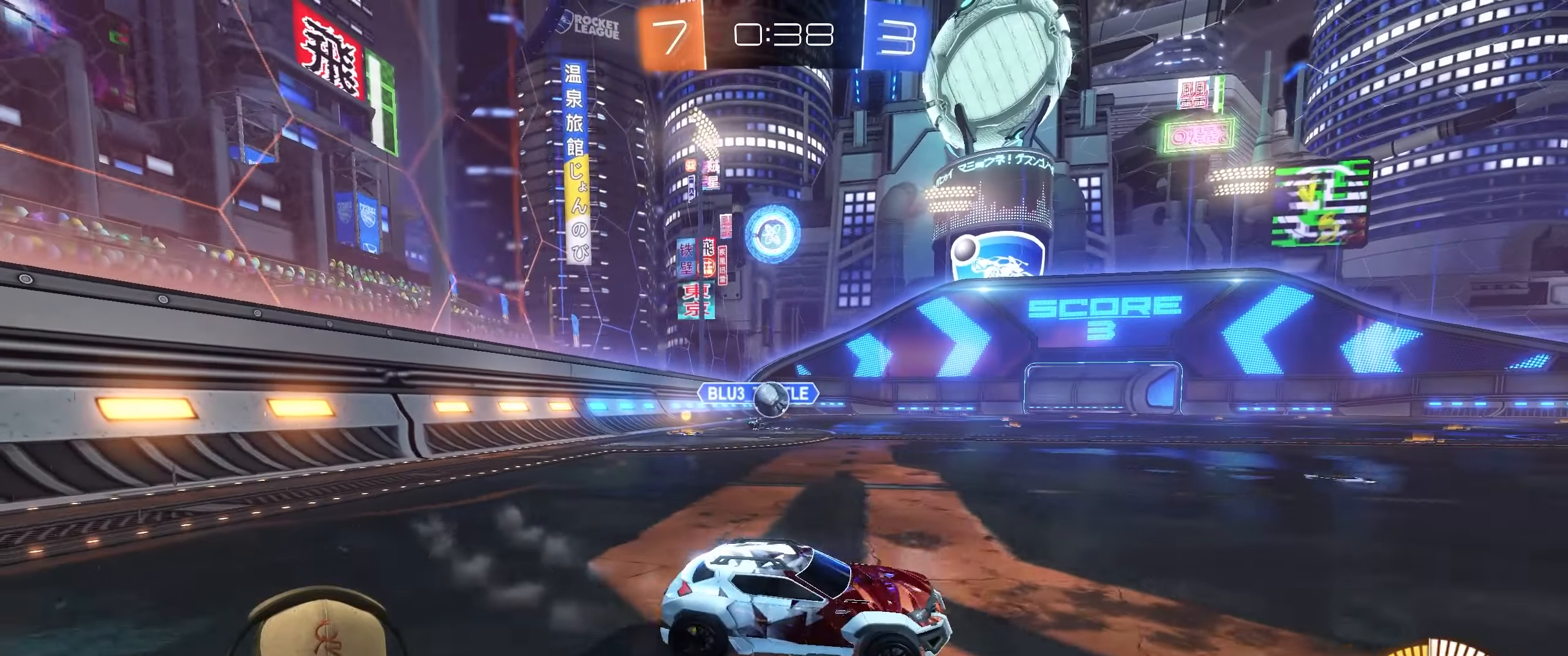
{"buttons": ["R1", "R2"], "left_stick": "right", "right_stick": "center", "events": [[167, "left_stick", "up-right"], [300, "left_stick", "center"], [317, "R1", "down"], [450, "left_stick", "up-right"], [500, "left_stick", "right"]]}
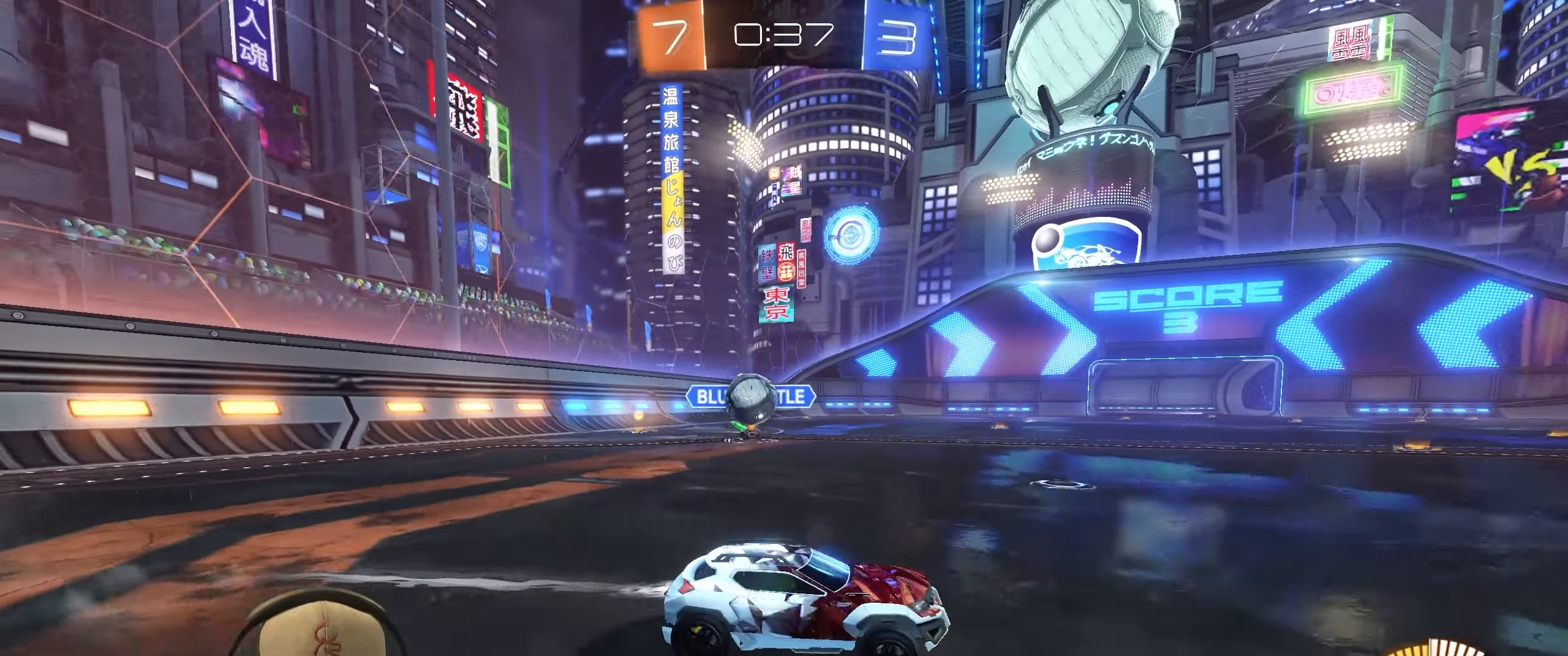
{"buttons": ["R1", "R2"], "left_stick": "center", "right_stick": "center", "events": [[433, "left_stick", "center"]]}
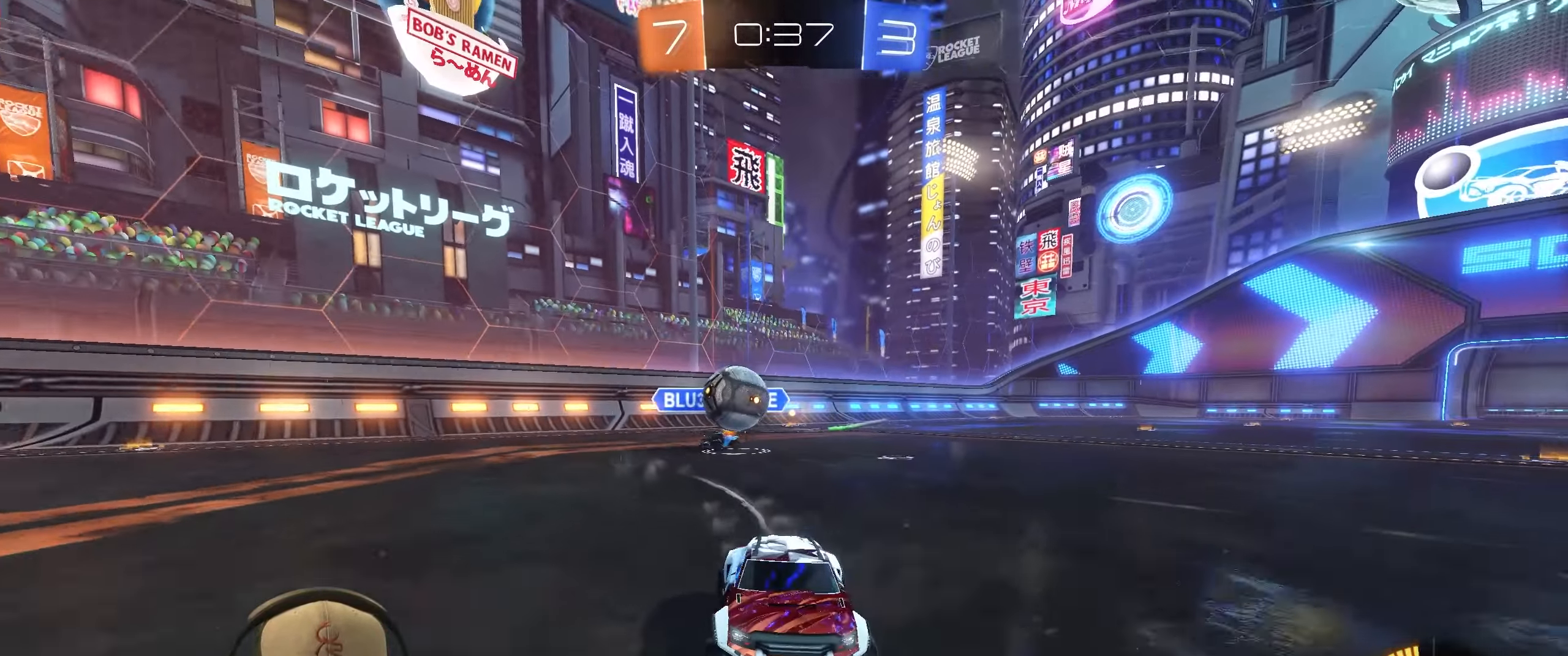
{"buttons": [], "left_stick": "right", "right_stick": "center", "events": [[200, "left_stick", "right"], [217, "R1", "up"], [250, "L1", "down"], [350, "R2", "up"], [400, "L1", "up"]]}
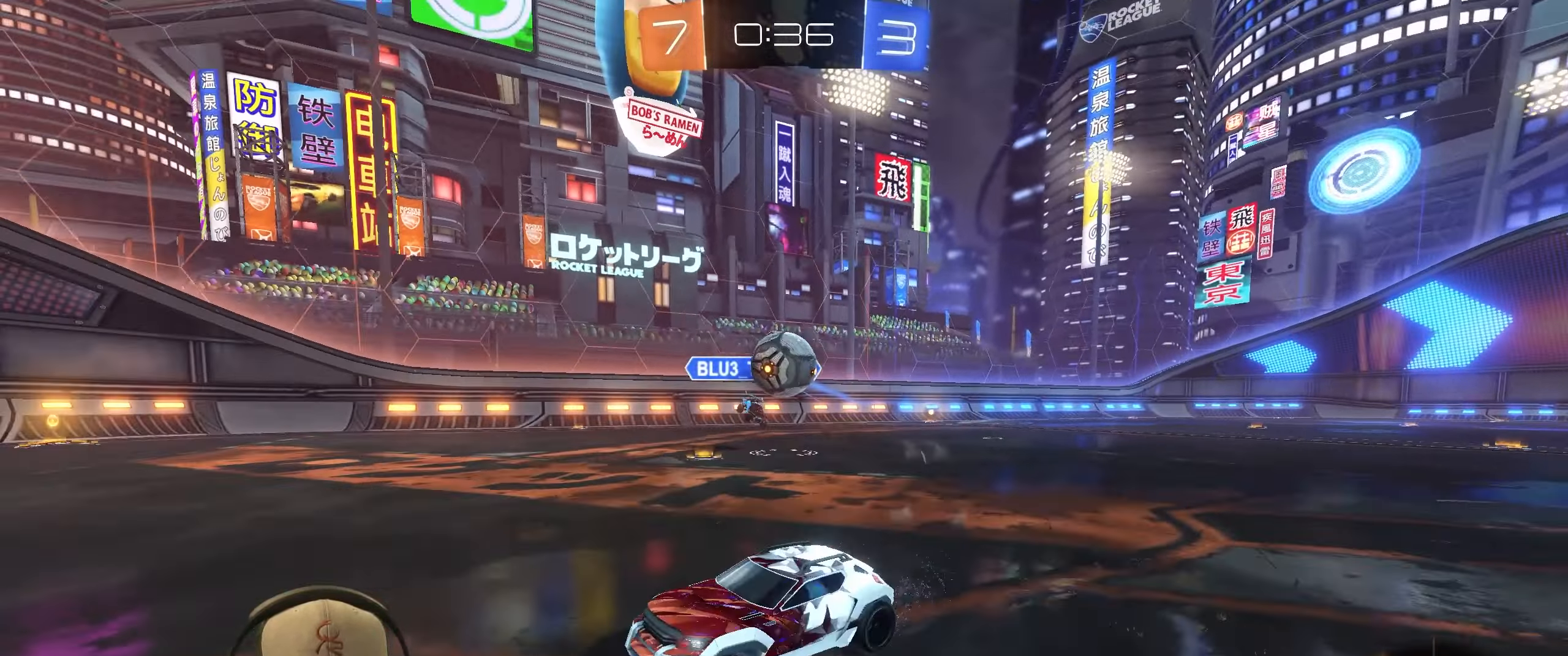
{"buttons": [], "left_stick": "down-right", "right_stick": "center", "events": [[33, "L2", "down"], [133, "left_stick", "down-right"], [200, "CROSS", "down"], [267, "L2", "up"], [400, "CROSS", "up"]]}
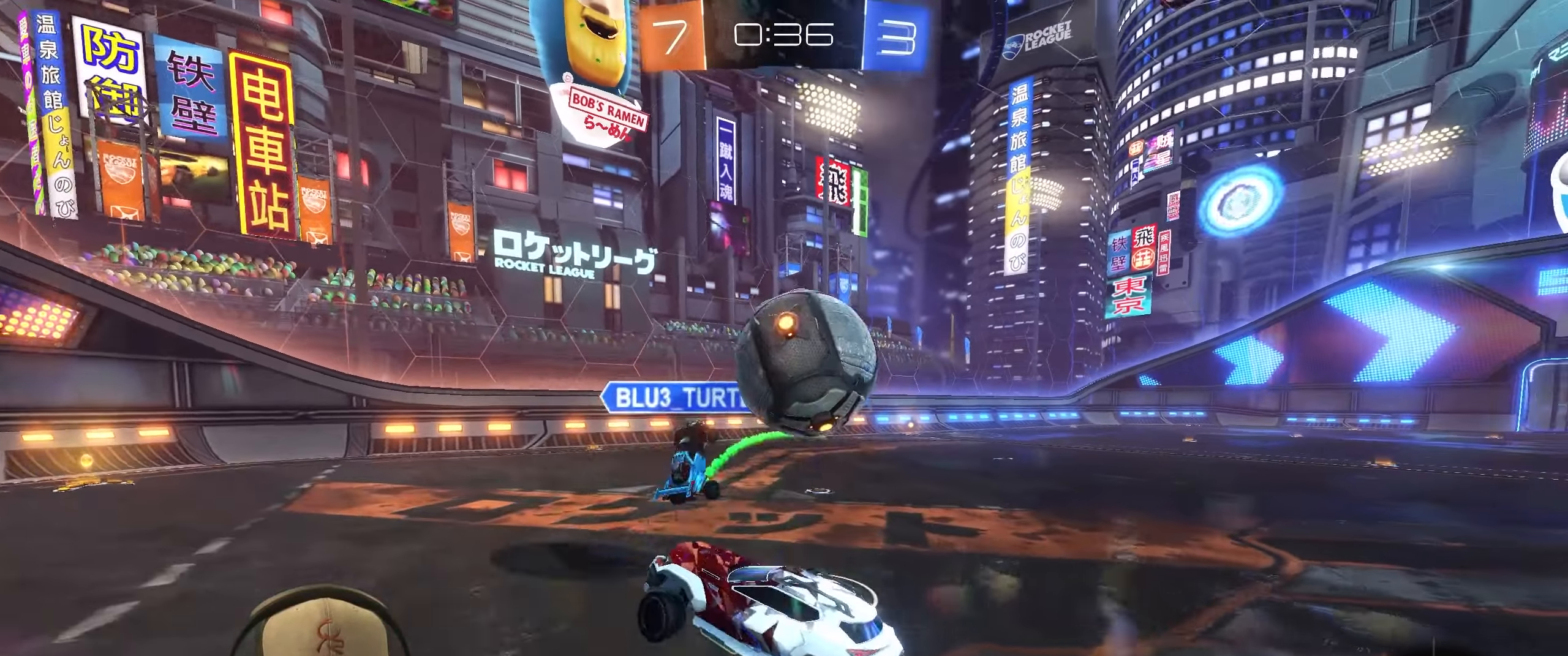
{"buttons": [], "left_stick": "down-right", "right_stick": "center", "events": [[67, "CROSS", "down"], [67, "left_stick", "right"], [233, "CROSS", "up"], [233, "left_stick", "down-right"]]}
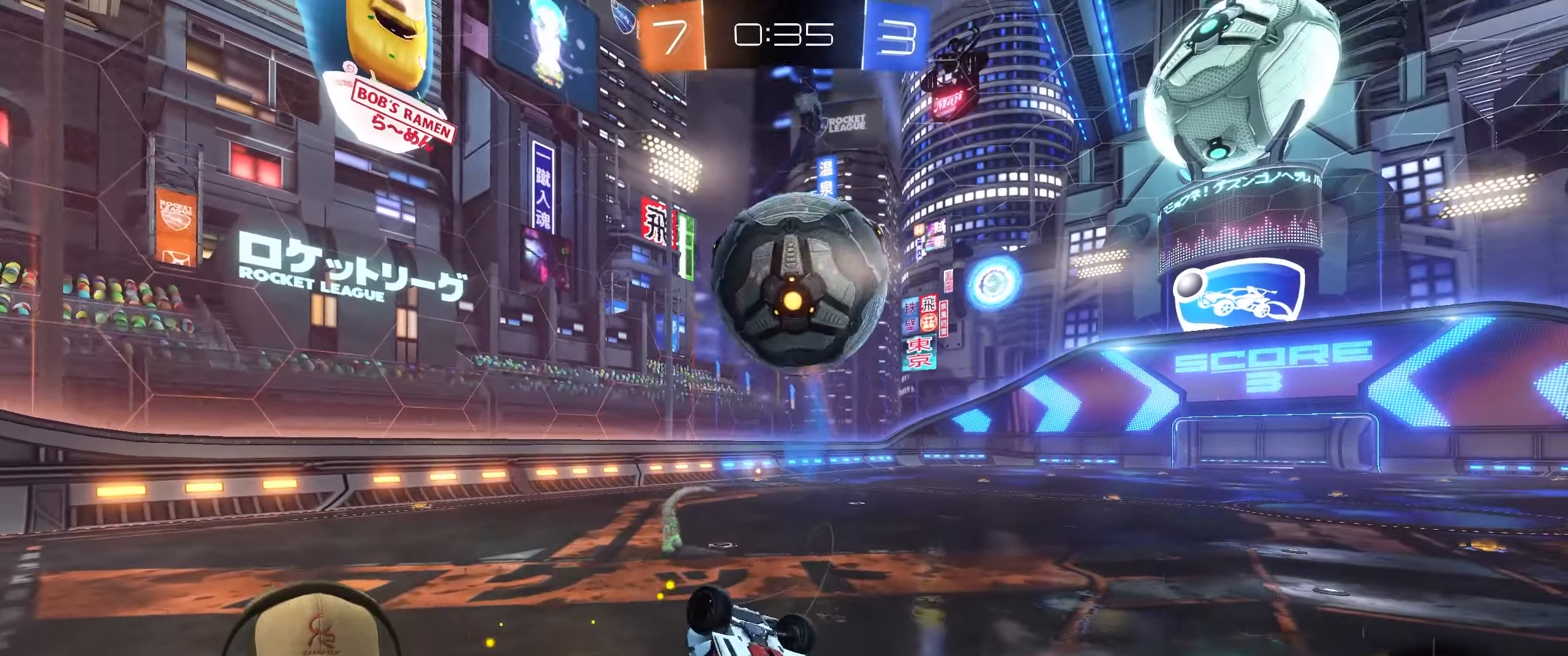
{"buttons": ["R1"], "left_stick": "center", "right_stick": "center", "events": [[50, "L1", "down"], [67, "R1", "down"], [83, "left_stick", "up-right"], [200, "R1", "up"], [200, "left_stick", "center"], [250, "L1", "up"], [300, "left_stick", "left"], [350, "R1", "down"], [483, "left_stick", "center"]]}
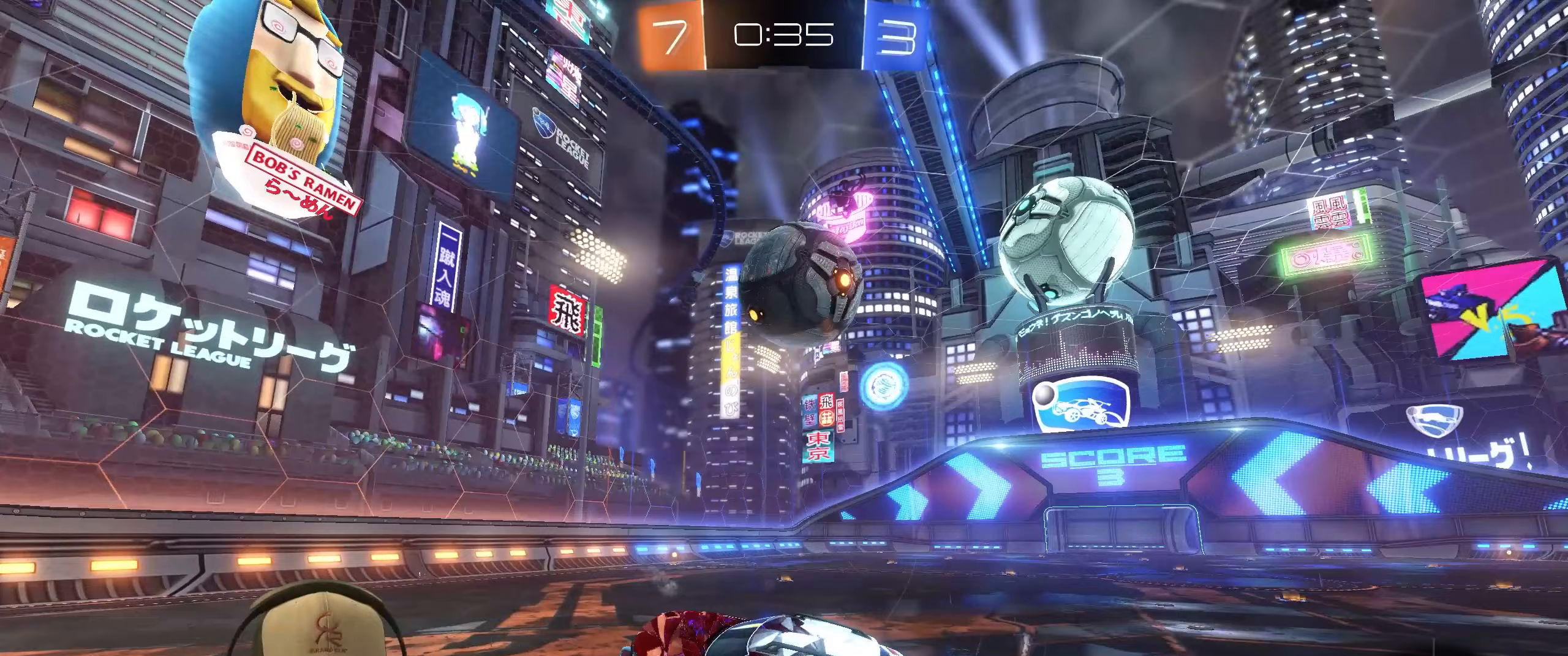
{"buttons": ["L1"], "left_stick": "up-right", "right_stick": "center", "events": [[17, "R1", "up"], [183, "left_stick", "up-right"], [450, "L1", "down"]]}
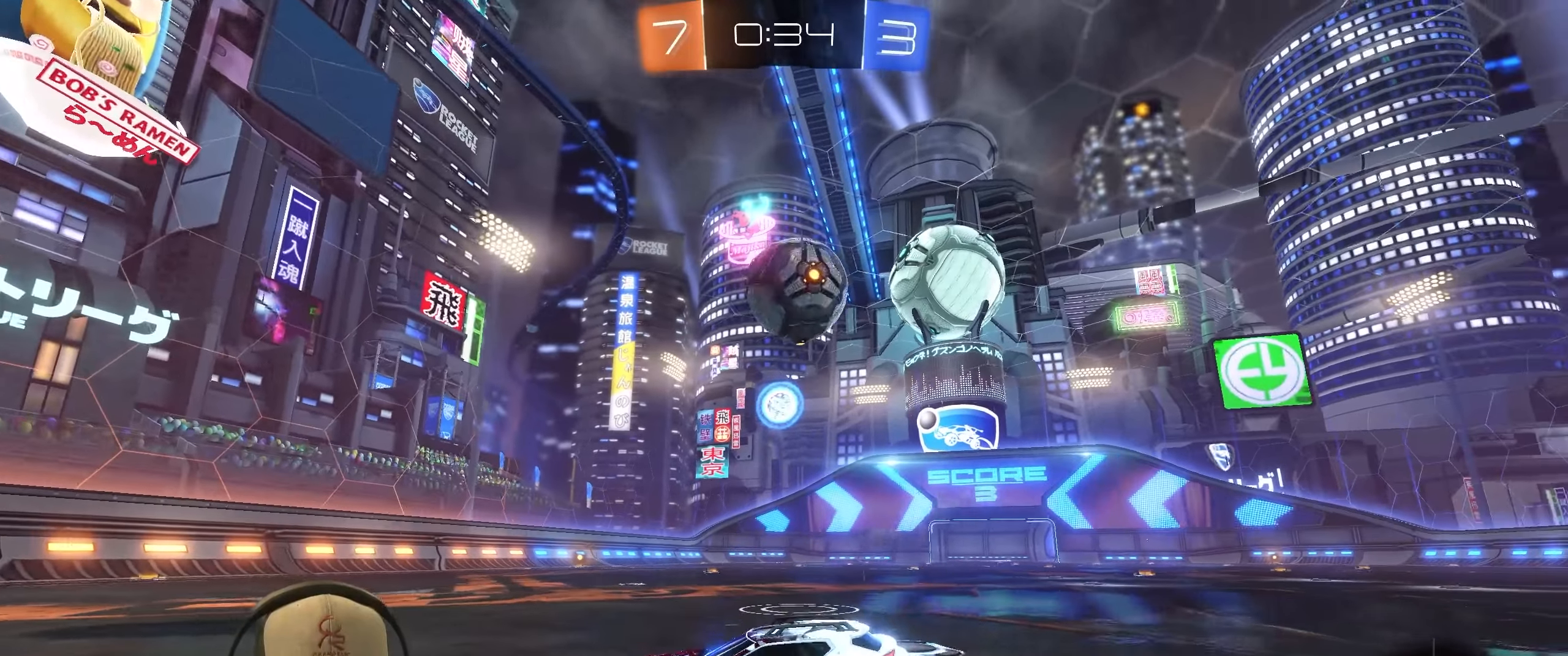
{"buttons": ["R2"], "left_stick": "right", "right_stick": "center", "events": [[17, "R2", "down"], [50, "left_stick", "right"], [67, "L1", "up"], [300, "R1", "down"], [450, "R1", "up"]]}
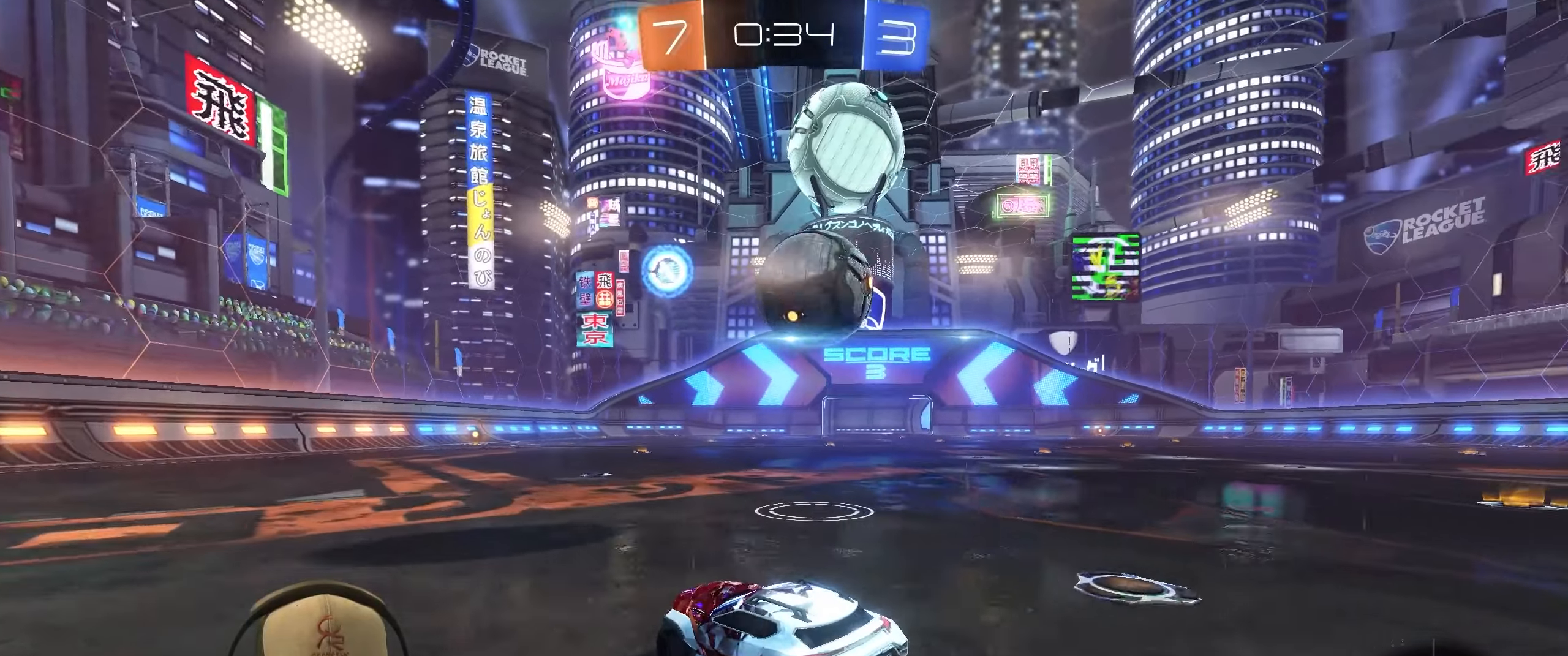
{"buttons": ["CROSS", "L1", "R1", "R2"], "left_stick": "right", "right_stick": "center", "events": [[267, "CROSS", "down"], [267, "R1", "down"], [350, "L1", "down"], [367, "CROSS", "up"], [417, "CROSS", "down"]]}
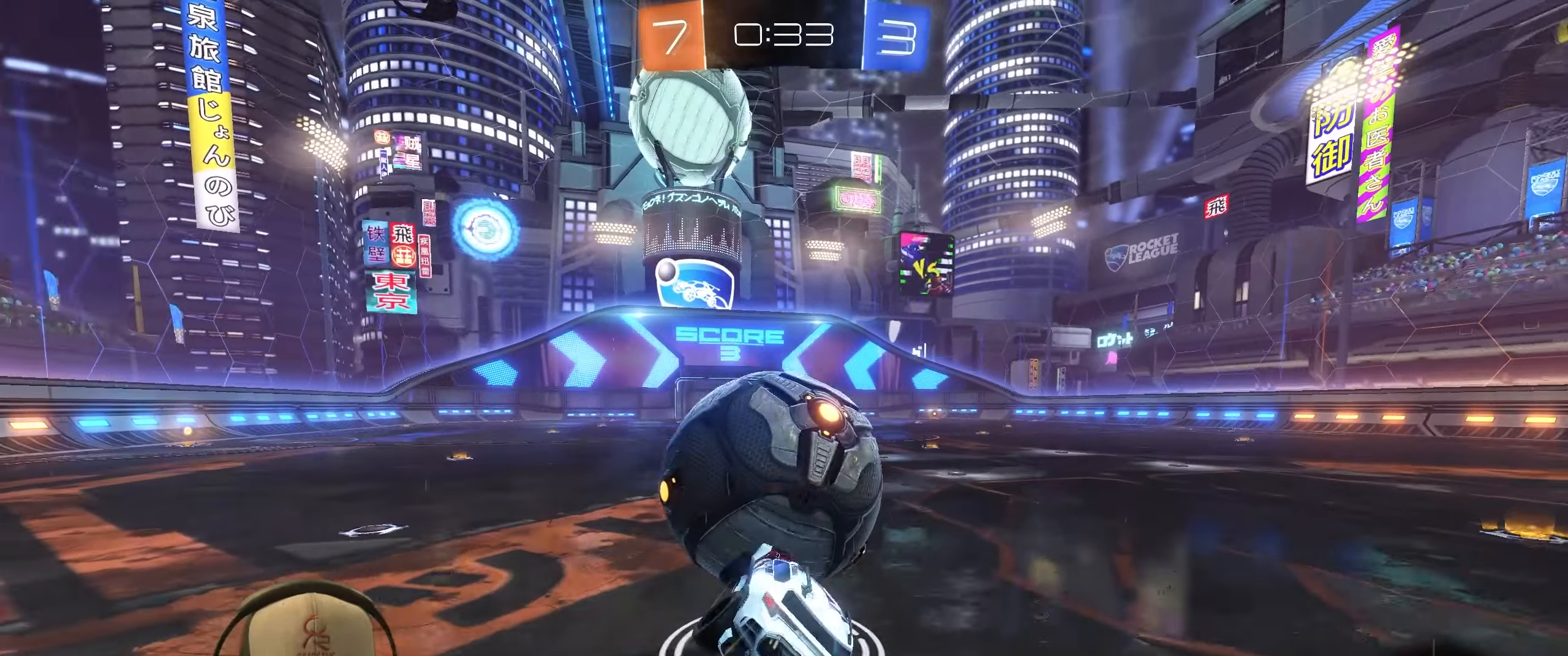
{"buttons": [], "left_stick": "down-right", "right_stick": "center", "events": [[33, "CROSS", "up"], [183, "left_stick", "down-right"], [467, "R1", "up"], [467, "R2", "up"], [483, "L1", "up"]]}
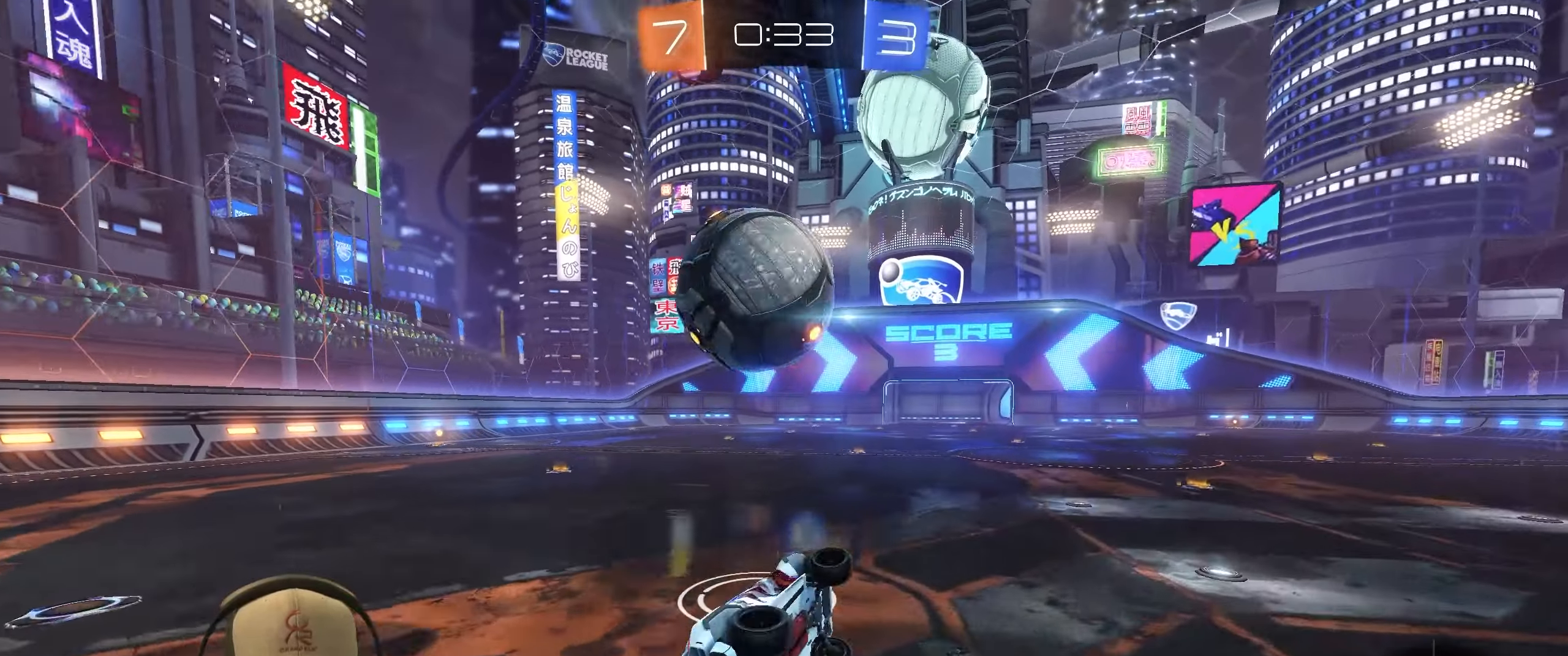
{"buttons": [], "left_stick": "left", "right_stick": "center", "events": [[100, "left_stick", "center"], [233, "R1", "down"], [333, "R1", "up"], [367, "left_stick", "left"]]}
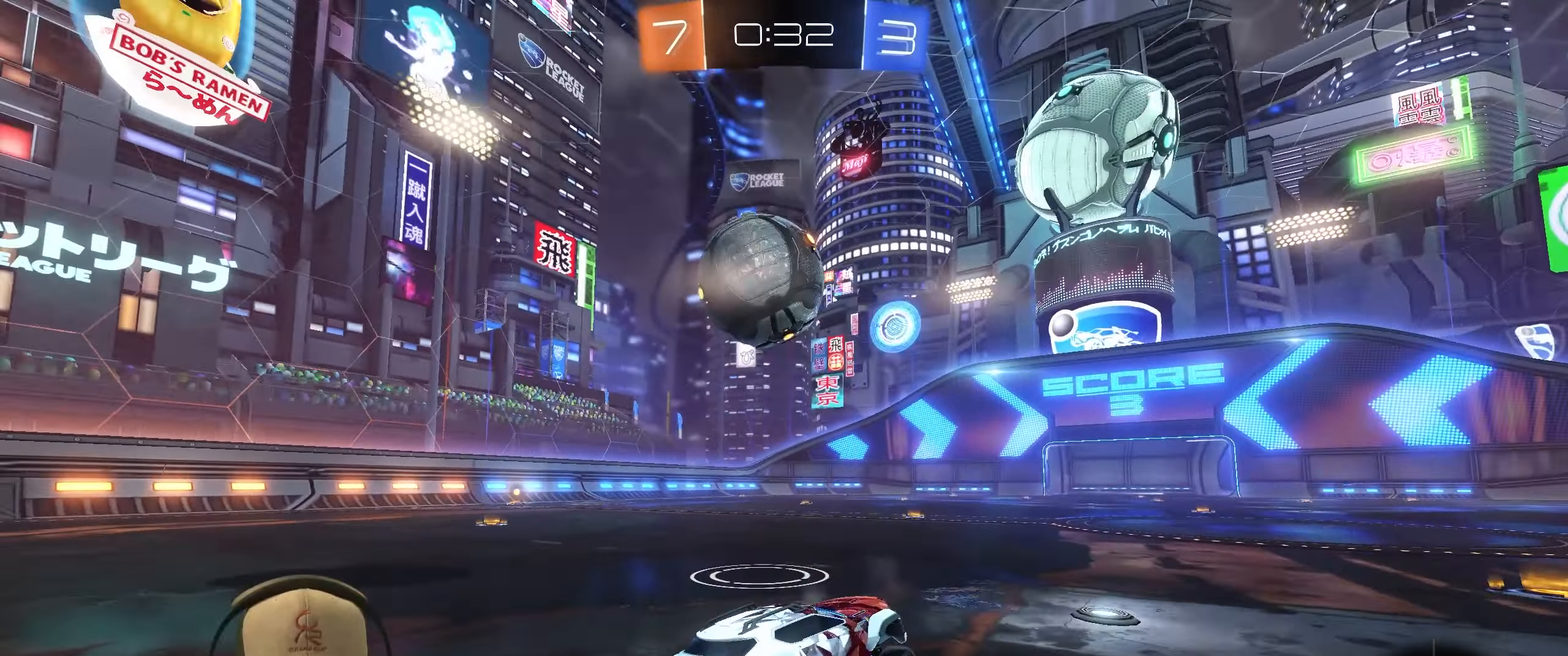
{"buttons": ["R1", "R2"], "left_stick": "down", "right_stick": "center", "events": [[50, "R2", "down"], [67, "R1", "down"], [233, "left_stick", "center"], [400, "left_stick", "right"], [500, "left_stick", "down"]]}
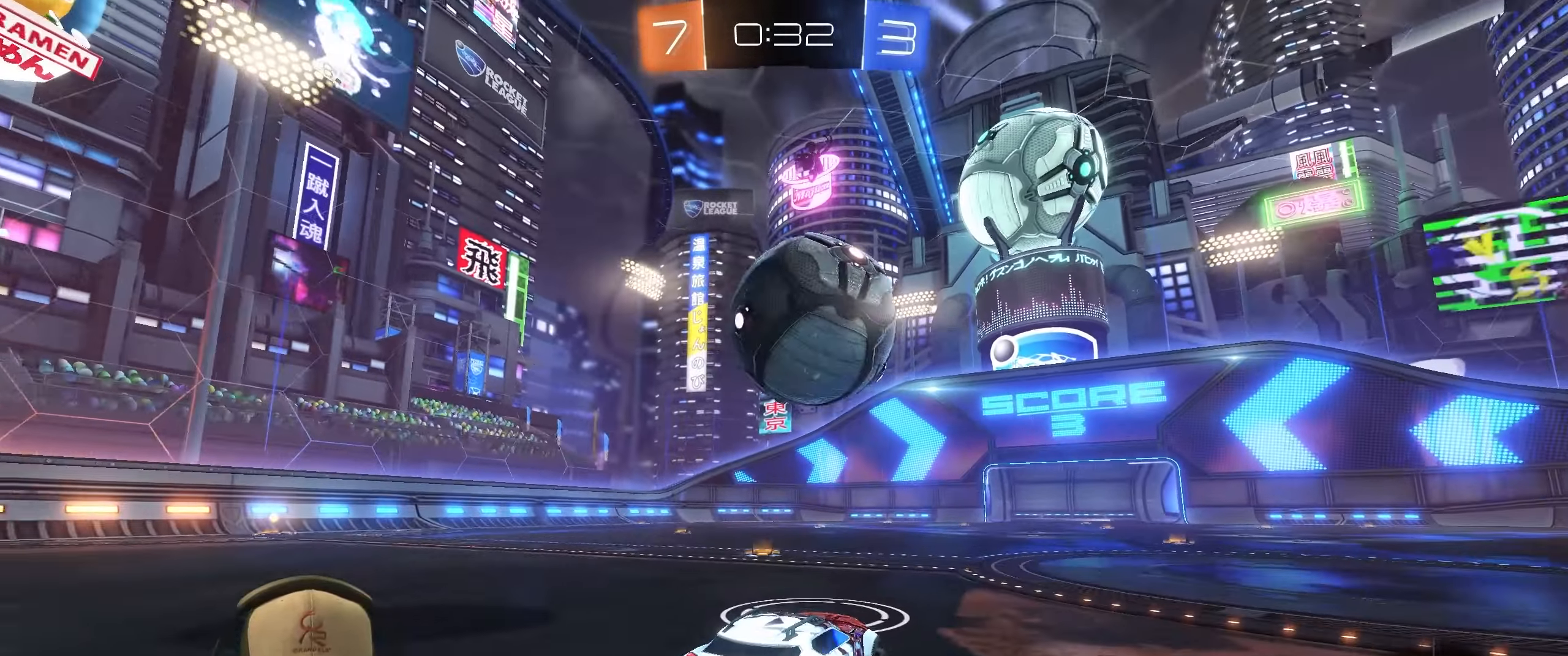
{"buttons": ["L1"], "left_stick": "down-right", "right_stick": "center", "events": [[67, "CROSS", "down"], [83, "left_stick", "down-right"], [167, "CROSS", "up"], [217, "CROSS", "down"], [233, "left_stick", "right"], [250, "L1", "down"], [350, "CROSS", "up"], [400, "R1", "up"], [400, "left_stick", "down-right"], [467, "R2", "up"]]}
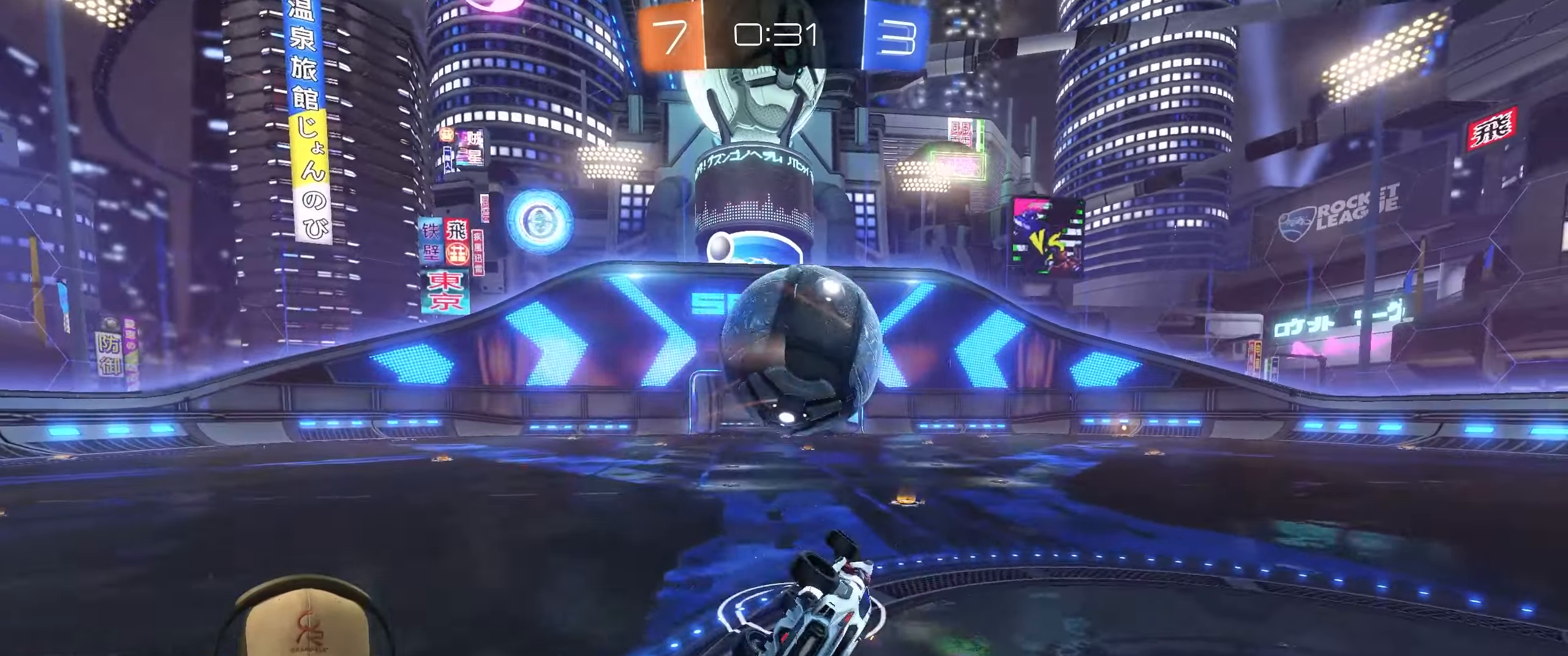
{"buttons": [], "left_stick": "center", "right_stick": "center", "events": [[300, "L1", "up"], [367, "left_stick", "center"]]}
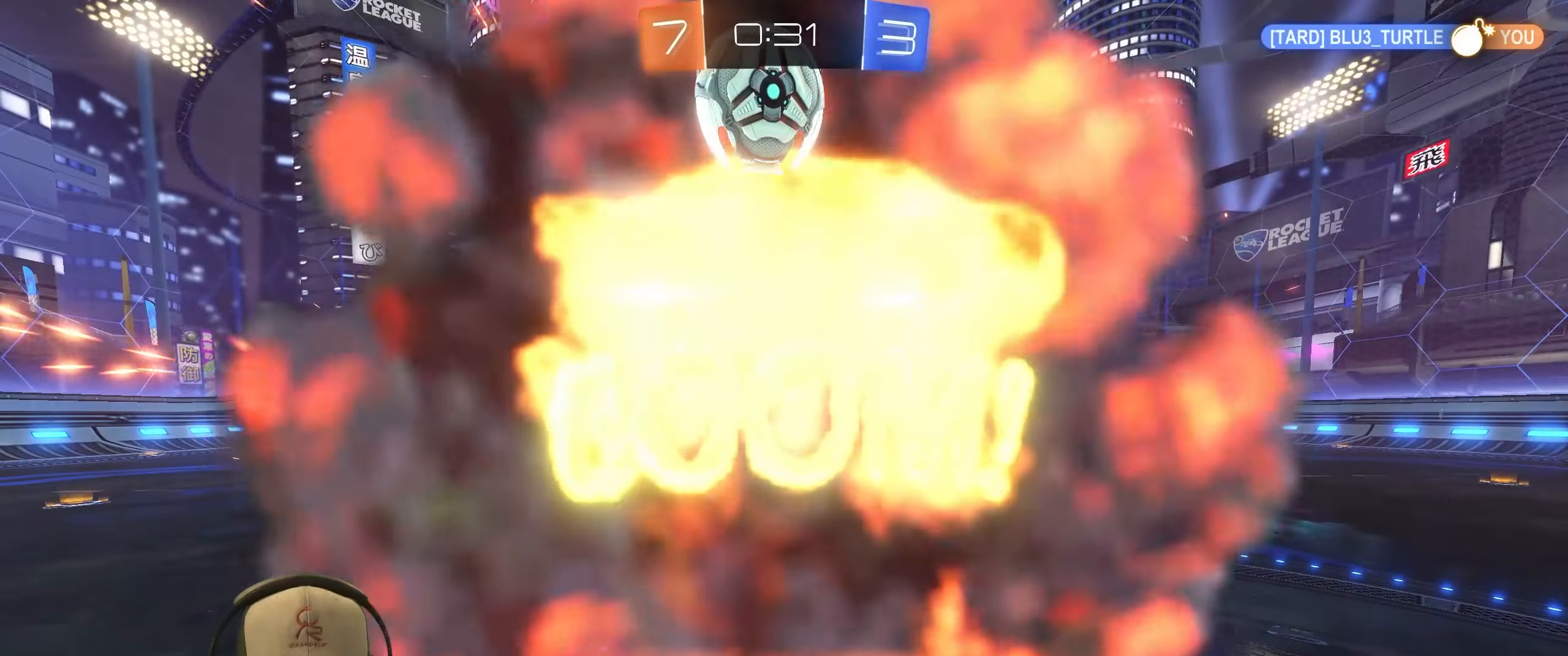
{"buttons": [], "left_stick": "center", "right_stick": "center", "events": []}
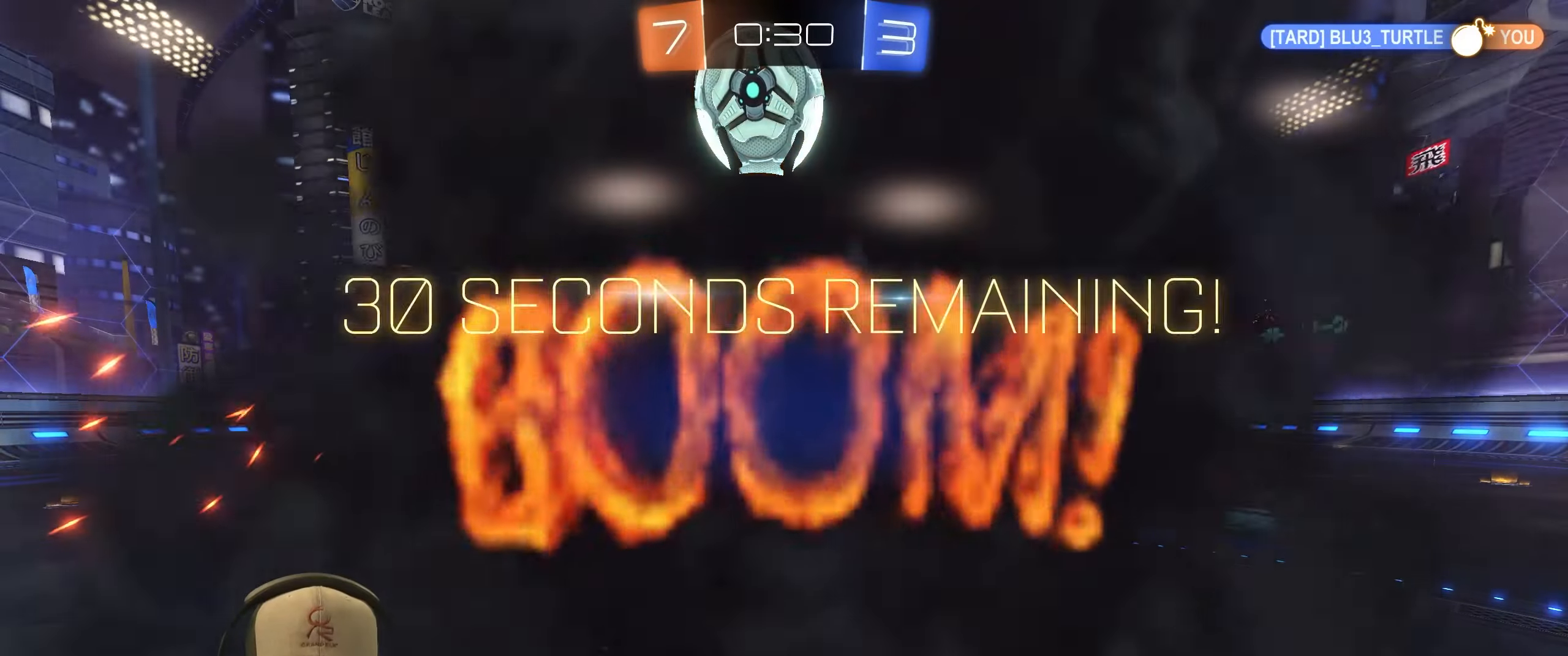
{"buttons": [], "left_stick": "center", "right_stick": "center", "events": []}
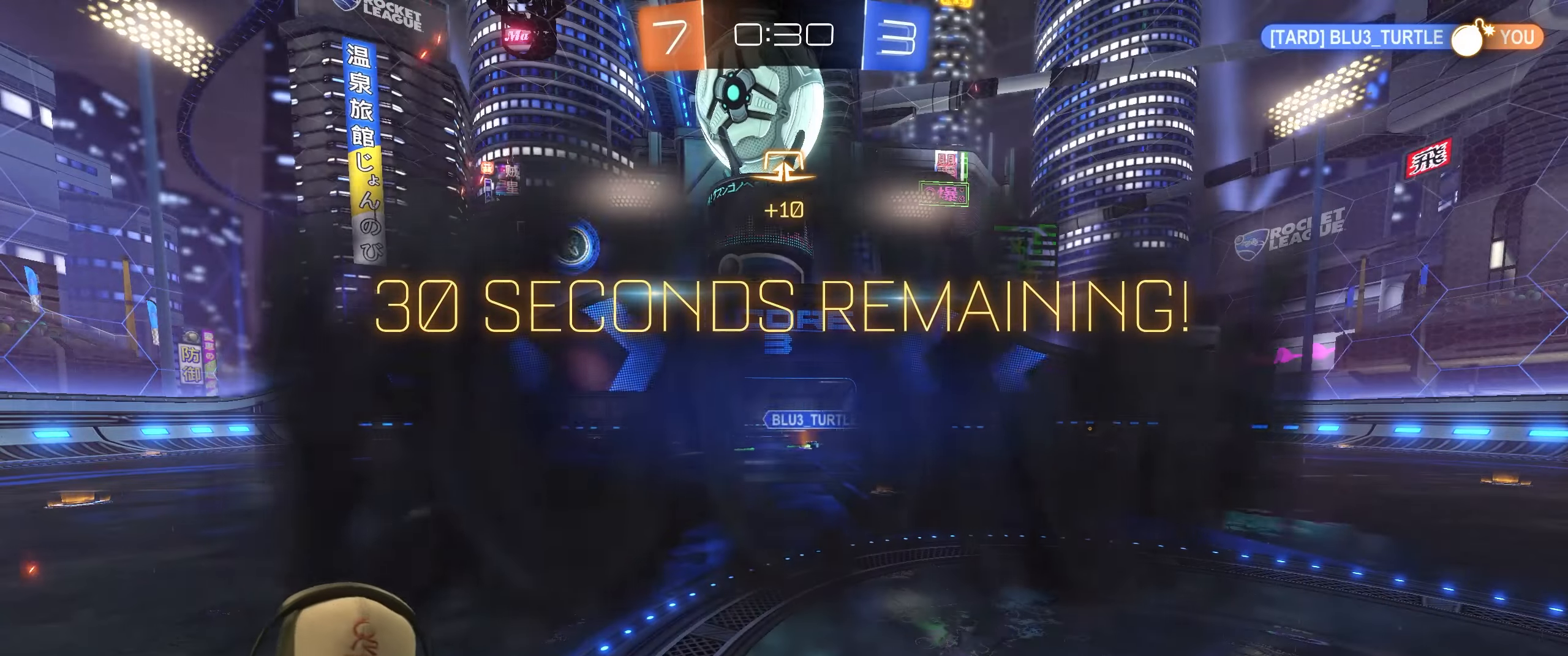
{"buttons": [], "left_stick": "center", "right_stick": "center", "events": []}
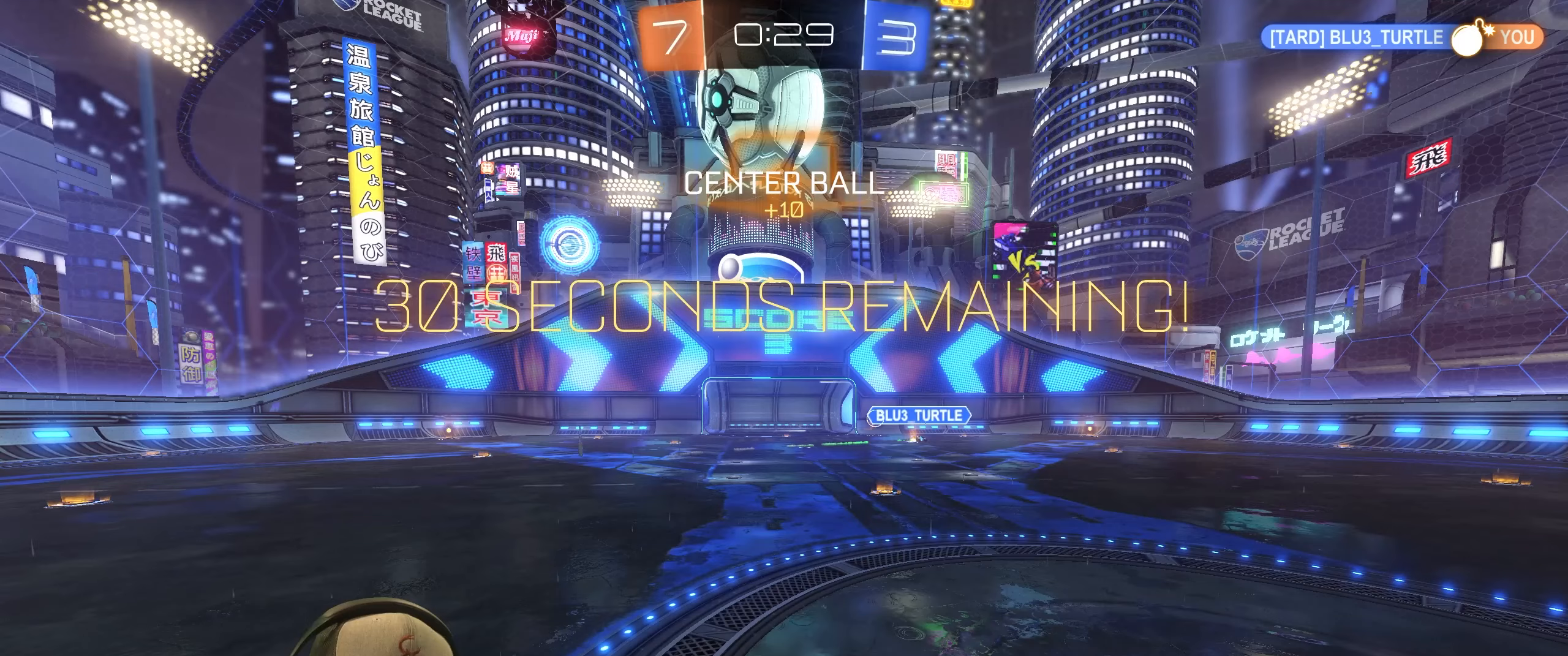
{"buttons": [], "left_stick": "center", "right_stick": "center", "events": []}
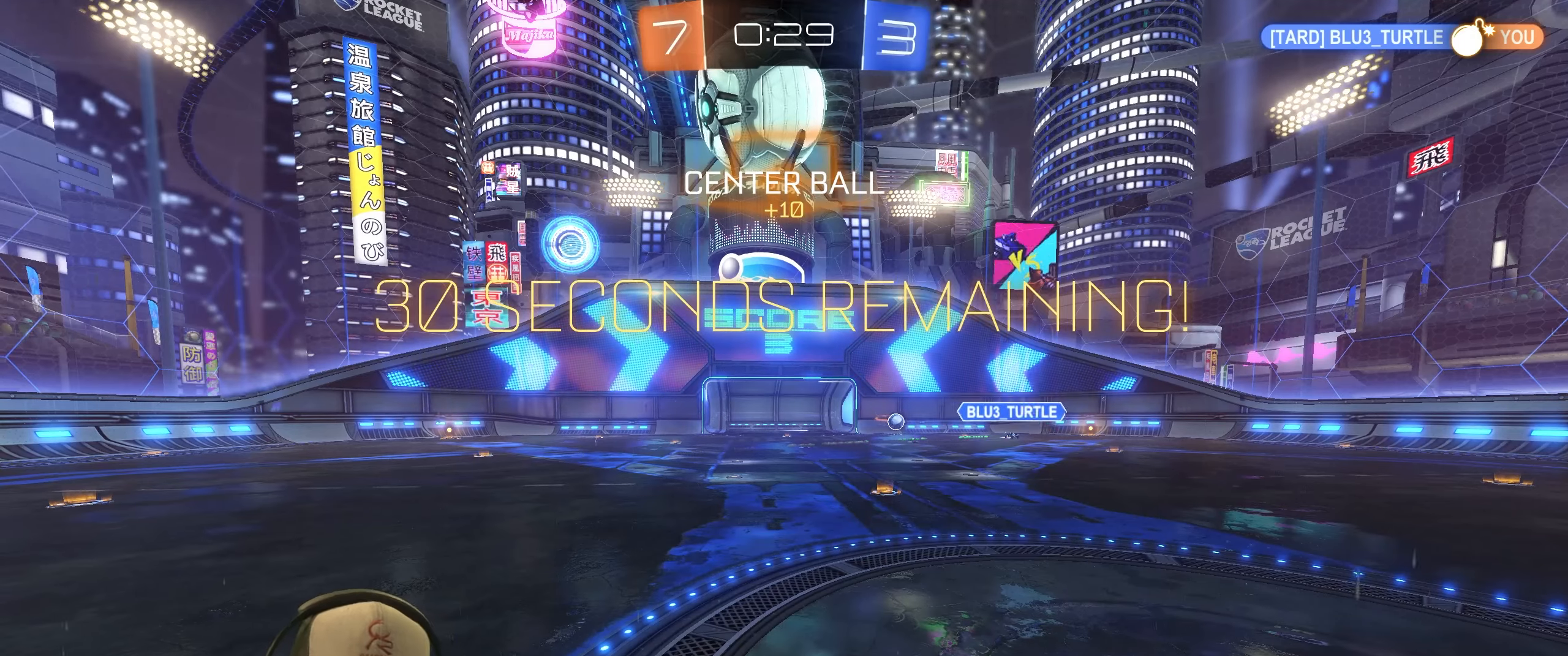
{"buttons": [], "left_stick": "center", "right_stick": "center", "events": []}
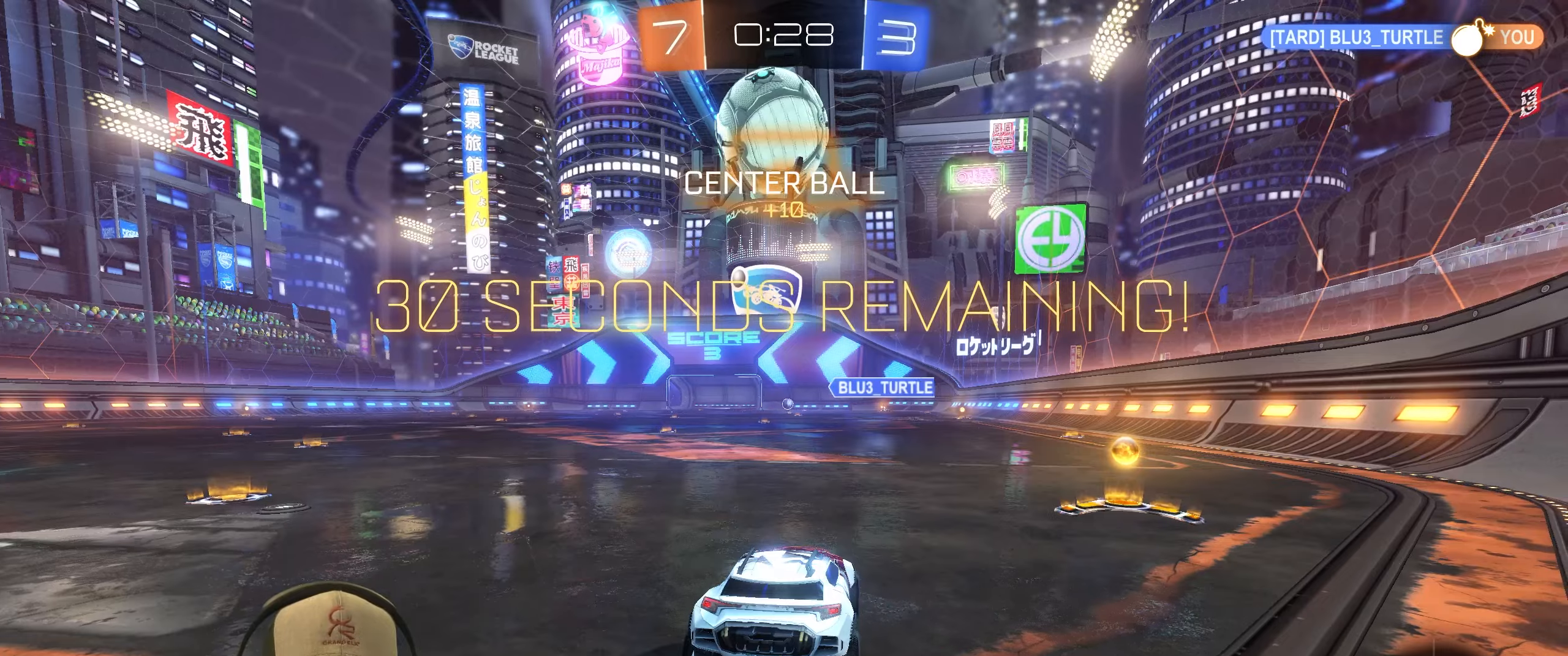
{"buttons": ["R2"], "left_stick": "right", "right_stick": "center", "events": [[33, "R2", "down"], [117, "left_stick", "right"]]}
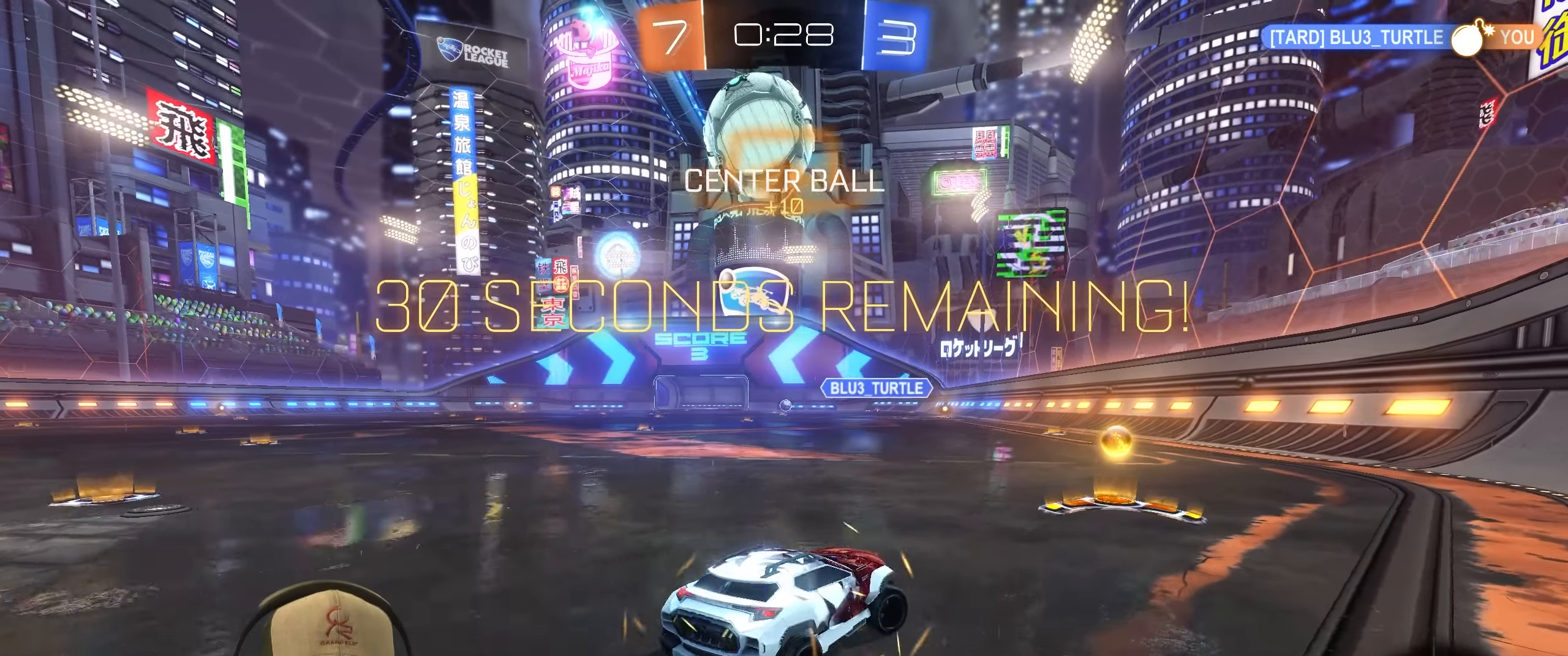
{"buttons": ["R1", "R2"], "left_stick": "left", "right_stick": "center", "events": [[100, "R1", "down"], [117, "left_stick", "center"], [183, "left_stick", "left"], [300, "L1", "down"], [417, "L1", "up"]]}
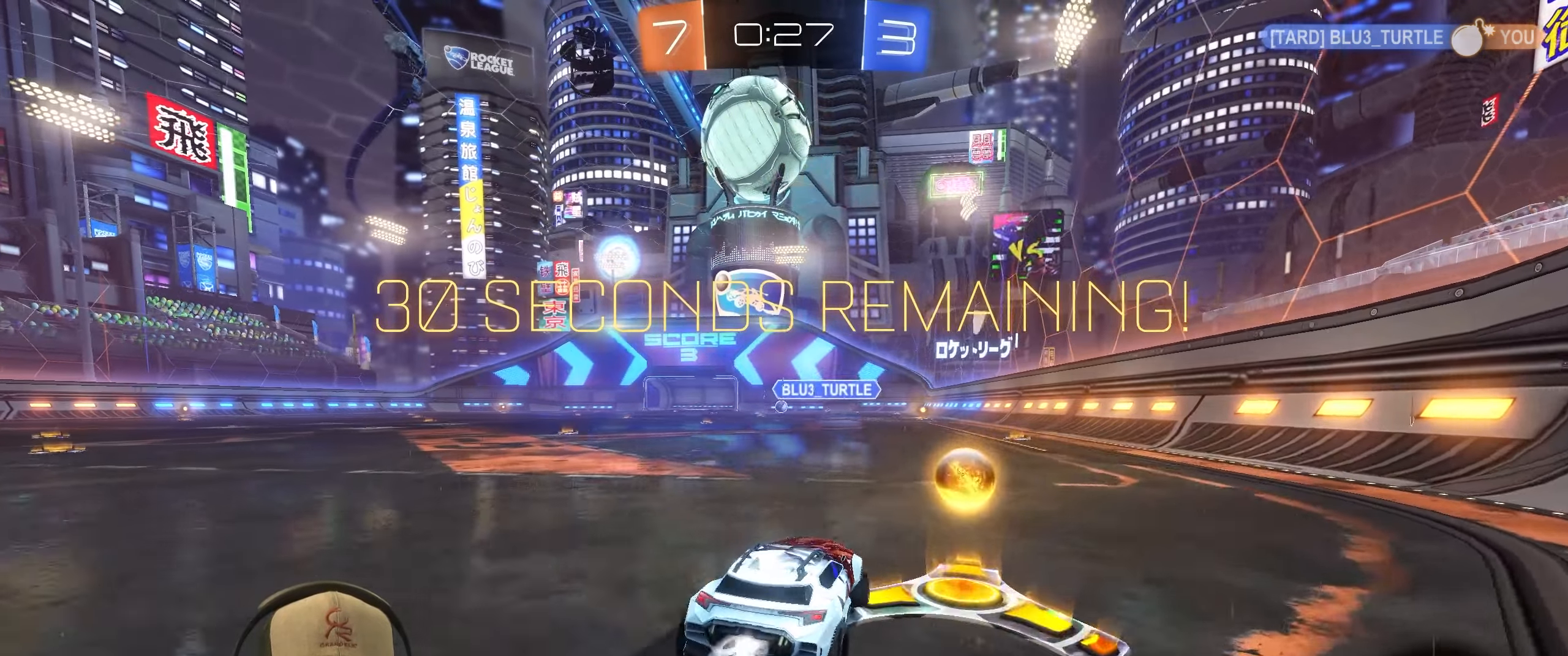
{"buttons": ["R1", "R2"], "left_stick": "center", "right_stick": "center", "events": [[233, "left_stick", "center"]]}
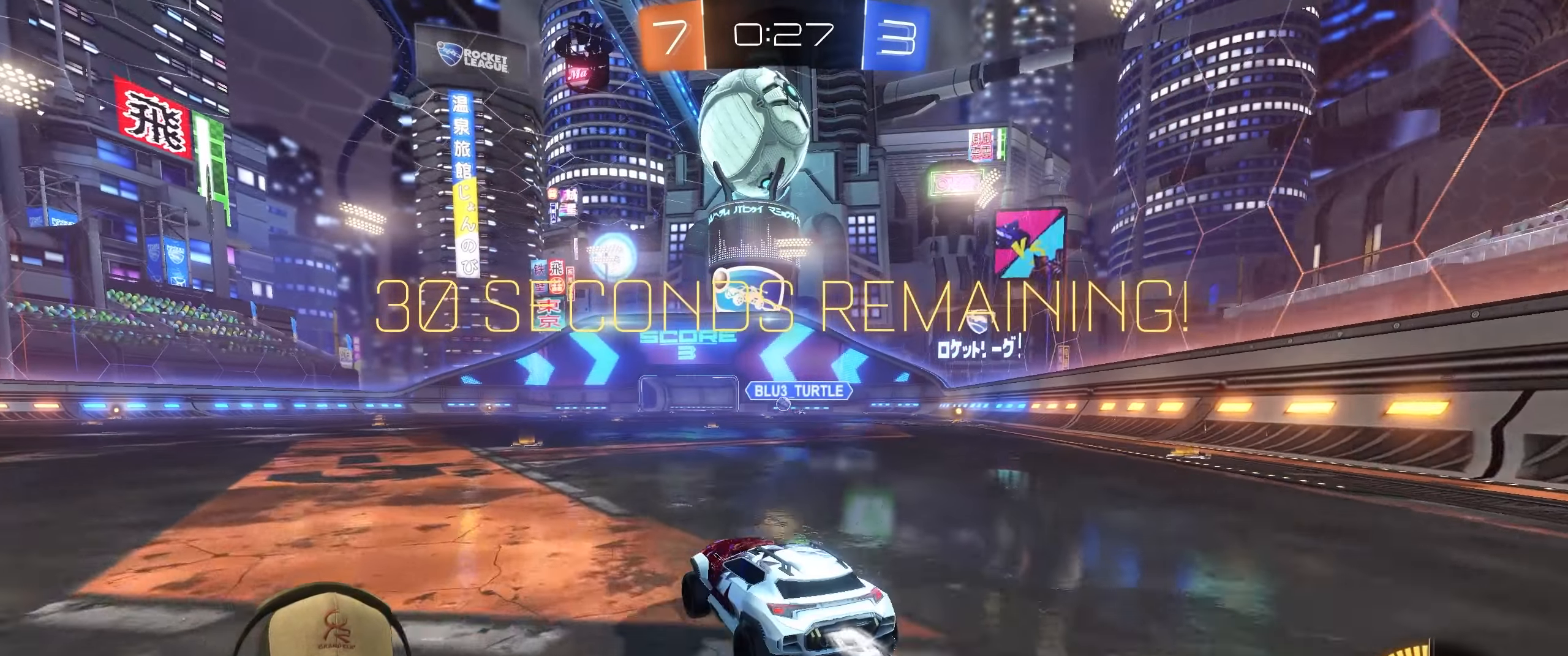
{"buttons": ["R2"], "left_stick": "left", "right_stick": "center", "events": [[450, "R1", "up"], [483, "left_stick", "left"]]}